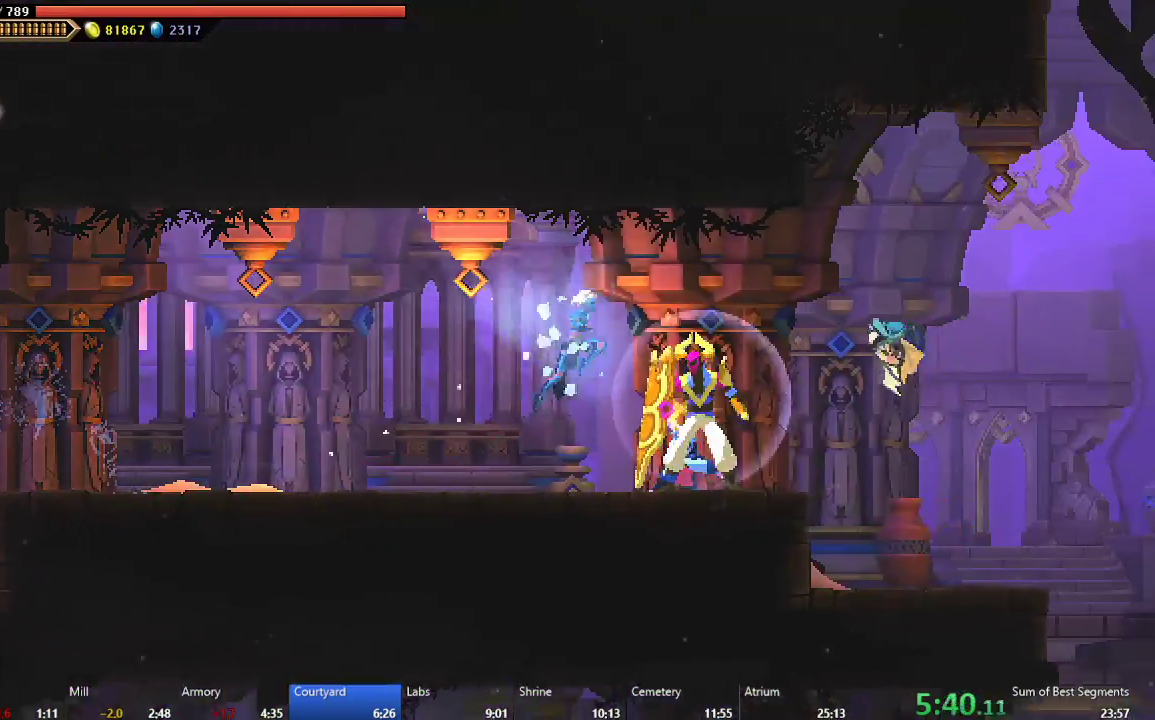
Gameplay with a controller (Xbox layout); each line is a JSON object with the inputs held at the frame after it. "events" lists button and stick changes between this image and that frame as [ms after this image, input, new state], when the widget could be followed in between. This document gives stick clicks only as held states, not as events. Not read: L2 L3 R2 left_stick.
{"buttons": ["DPAD_RIGHT"], "right_stick": "center", "events": [[67, "A", "up"]]}
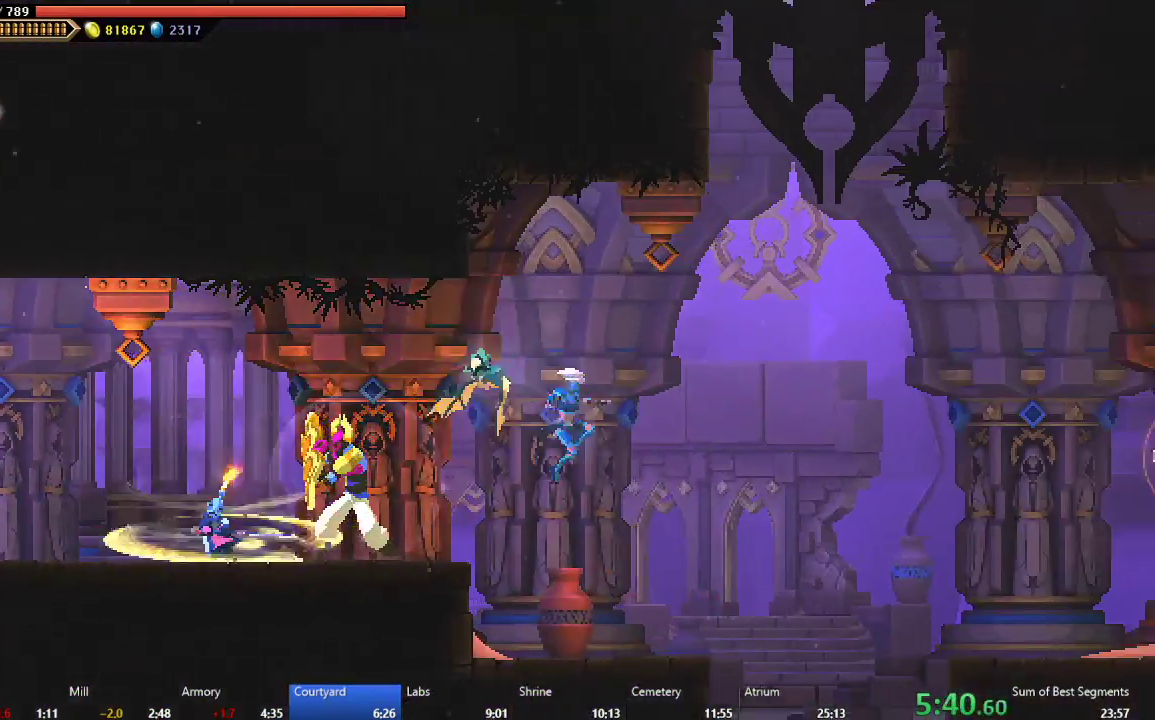
{"buttons": ["A", "DPAD_RIGHT"], "right_stick": "center", "events": [[83, "B", "down"], [217, "B", "up"], [500, "A", "down"]]}
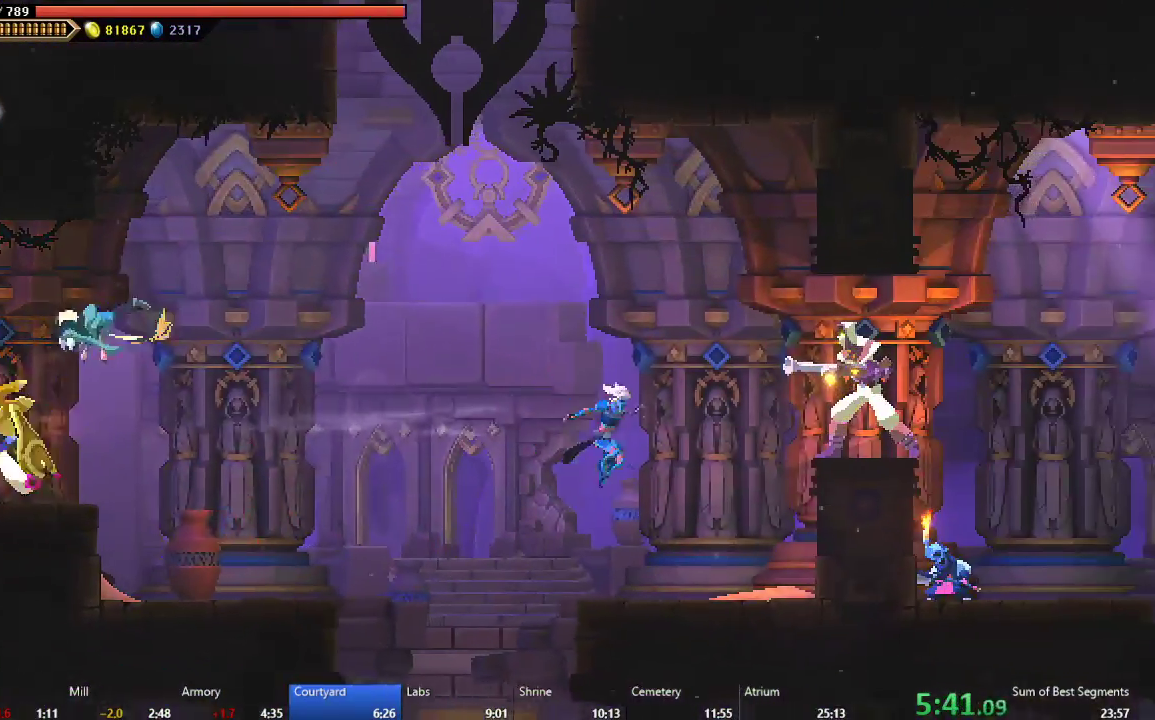
{"buttons": ["DPAD_RIGHT"], "right_stick": "center", "events": [[217, "A", "up"]]}
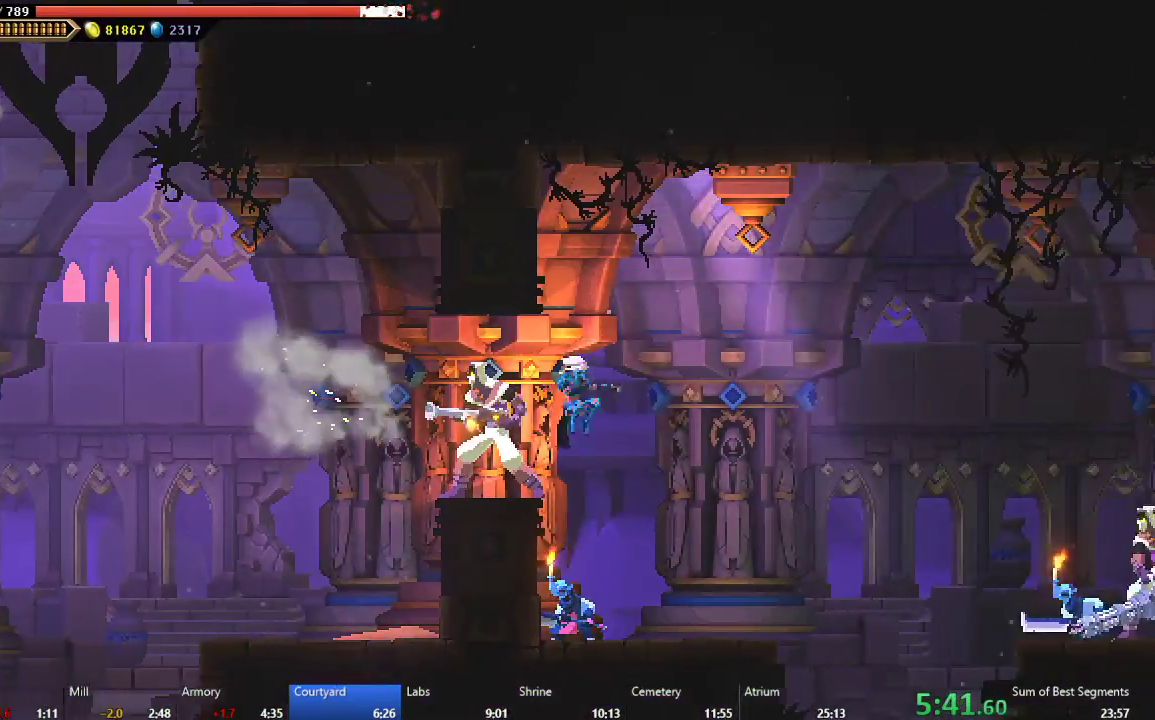
{"buttons": ["A", "DPAD_RIGHT"], "right_stick": "center", "events": [[167, "DPAD_RIGHT", "up"], [417, "DPAD_RIGHT", "down"], [433, "A", "down"]]}
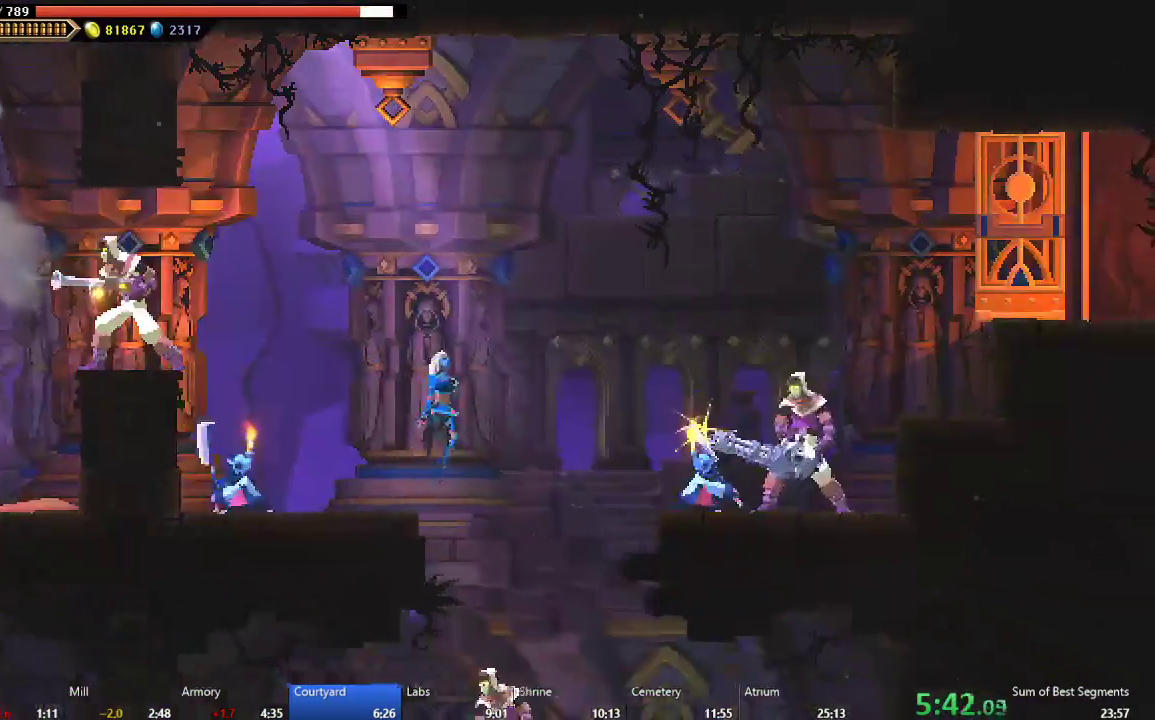
{"buttons": ["A", "DPAD_RIGHT"], "right_stick": "center", "events": [[233, "A", "up"], [317, "B", "down"], [417, "B", "up"], [500, "A", "down"]]}
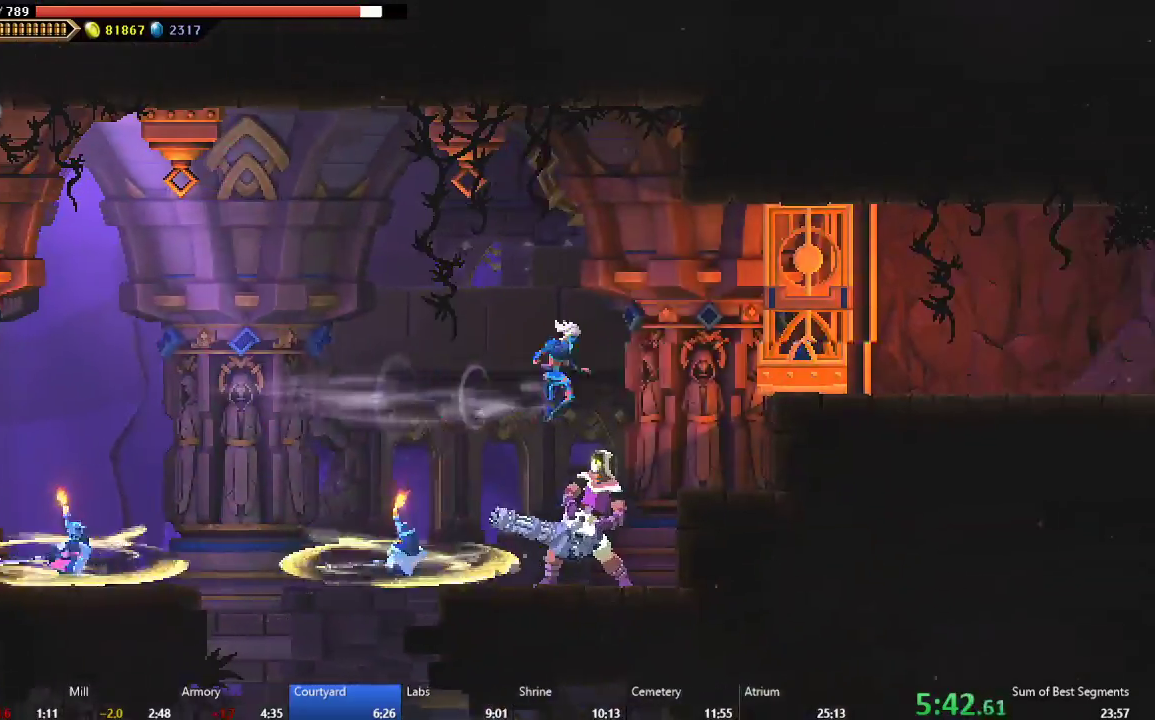
{"buttons": ["DPAD_RIGHT"], "right_stick": "center", "events": [[133, "A", "up"]]}
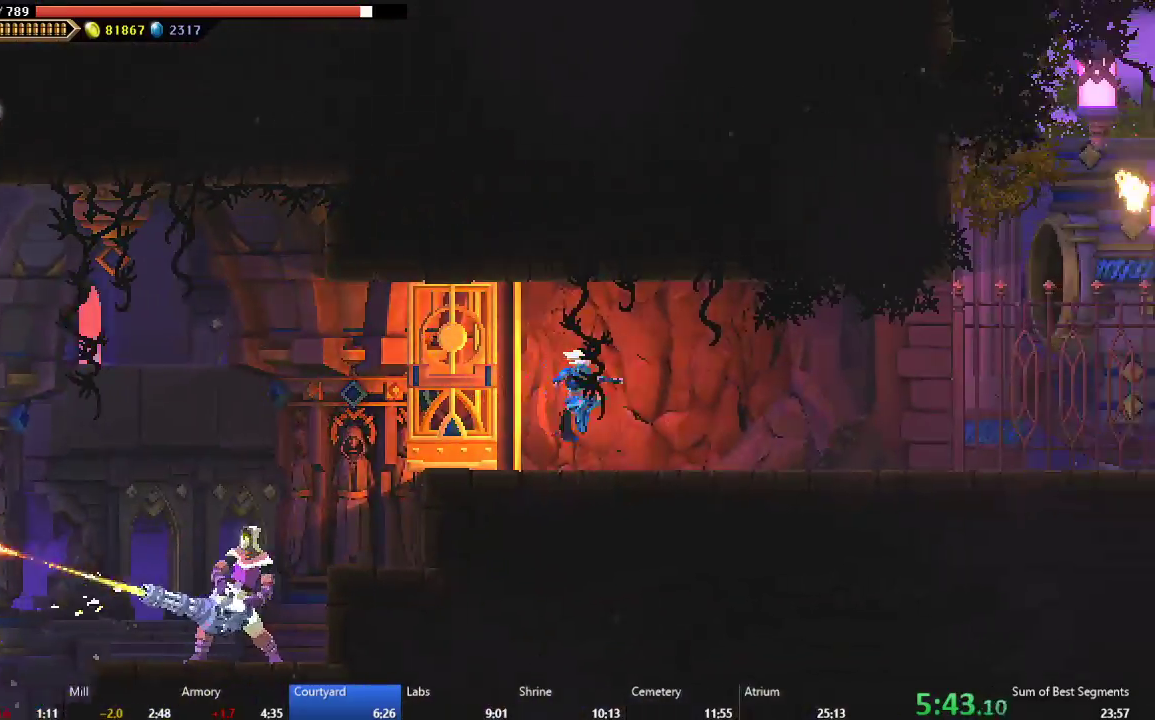
{"buttons": ["DPAD_RIGHT"], "right_stick": "center", "events": [[150, "A", "down"], [150, "B", "down"], [433, "A", "up"], [433, "B", "up"]]}
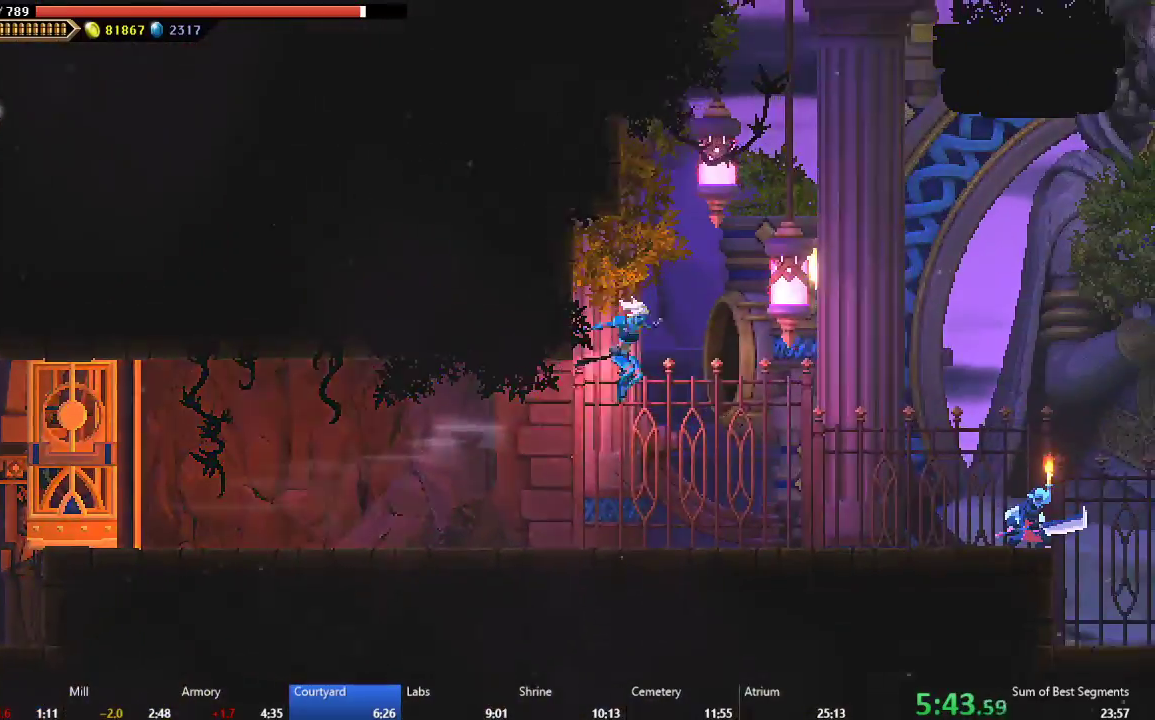
{"buttons": ["DPAD_RIGHT"], "right_stick": "center", "events": [[33, "B", "down"], [233, "B", "up"]]}
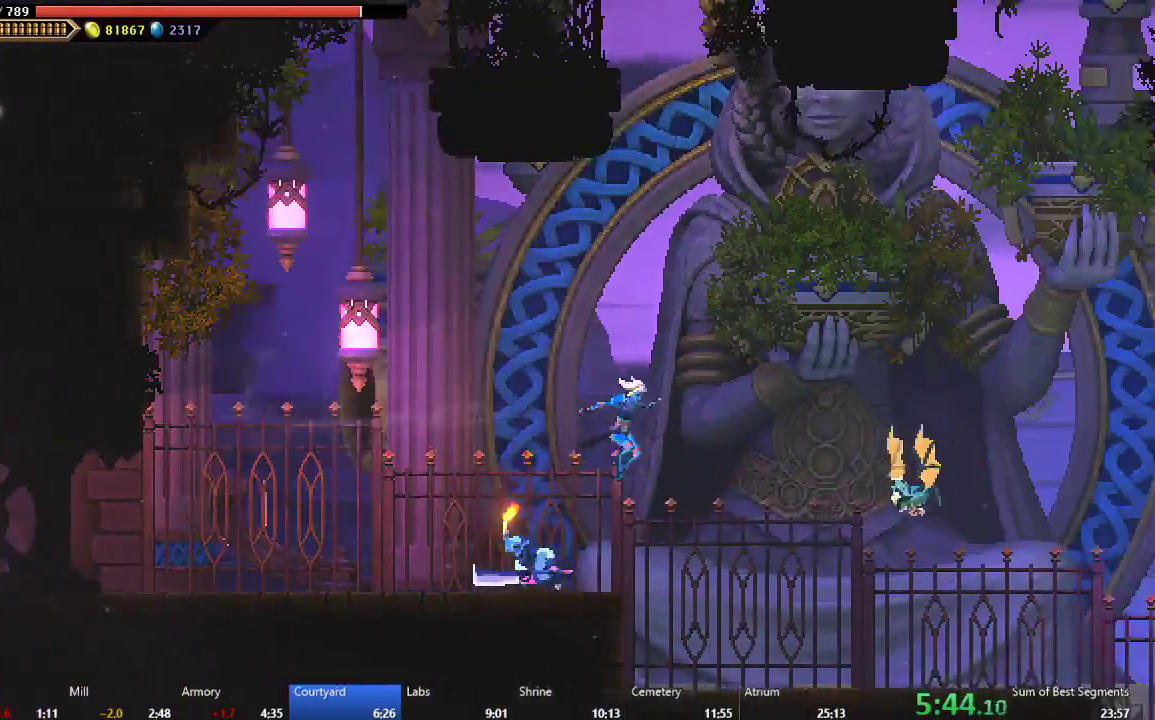
{"buttons": ["DPAD_RIGHT"], "right_stick": "center", "events": [[133, "A", "down"], [500, "A", "up"]]}
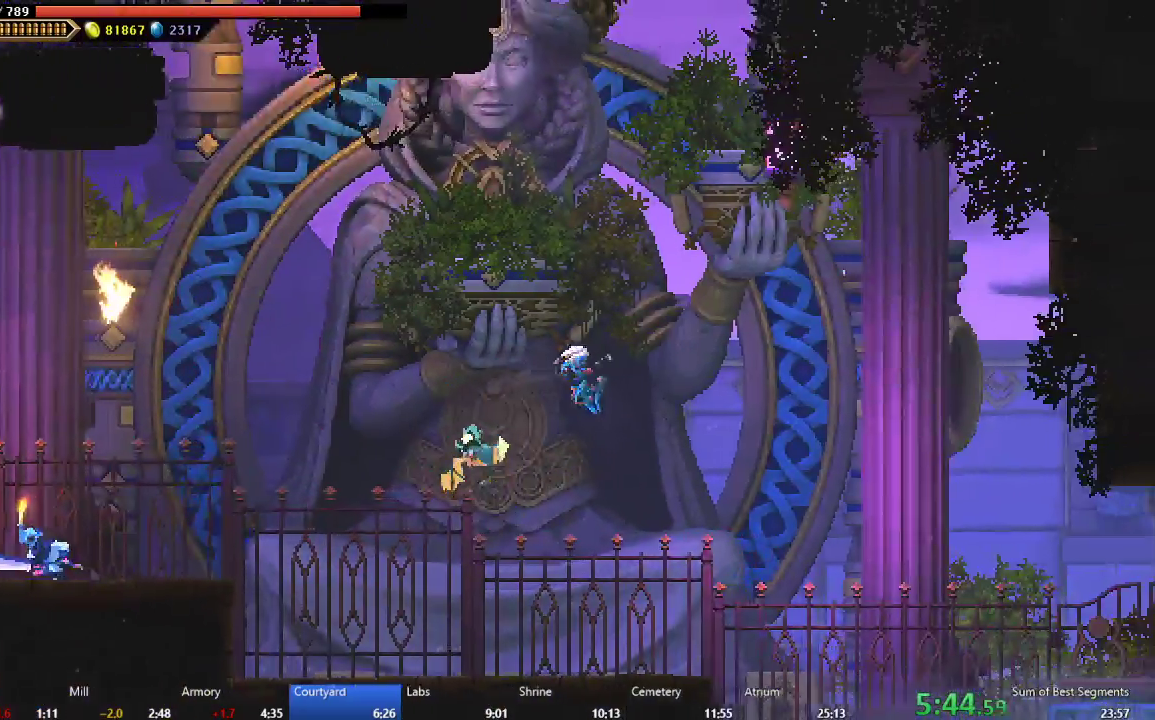
{"buttons": ["DPAD_RIGHT"], "right_stick": "center", "events": [[233, "Y", "down"], [300, "Y", "up"]]}
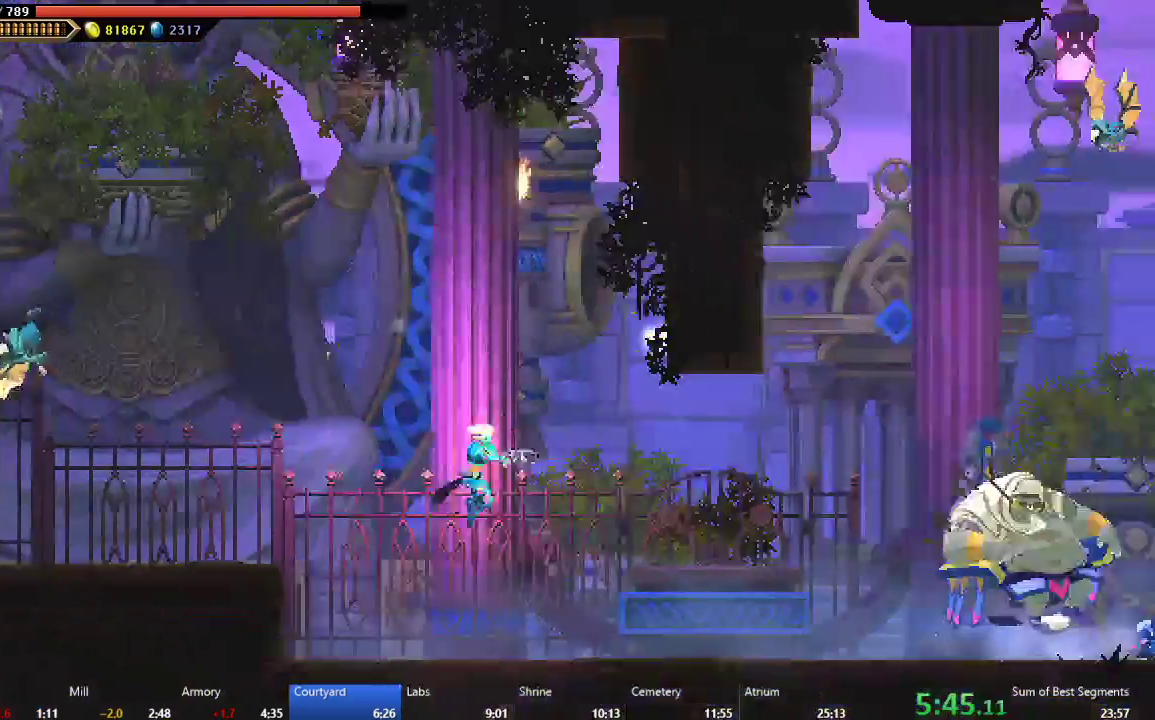
{"buttons": ["A", "DPAD_RIGHT"], "right_stick": "center", "events": [[250, "B", "down"], [350, "B", "up"], [400, "A", "down"]]}
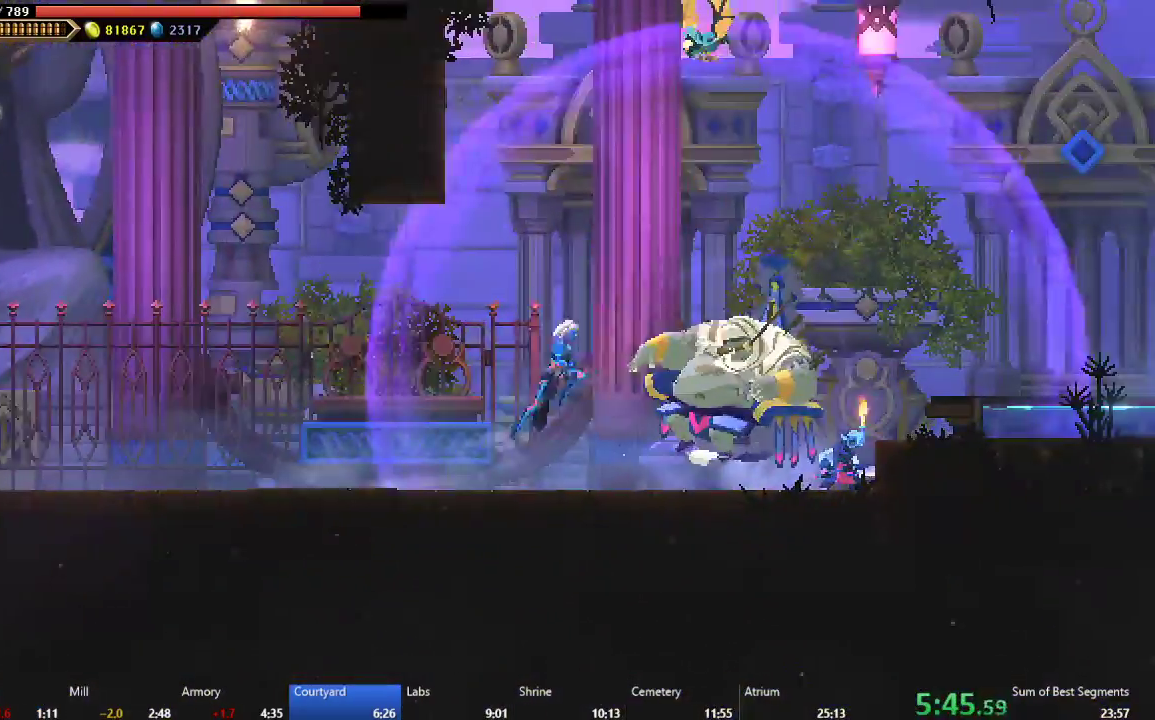
{"buttons": ["DPAD_RIGHT"], "right_stick": "center", "events": [[217, "A", "up"]]}
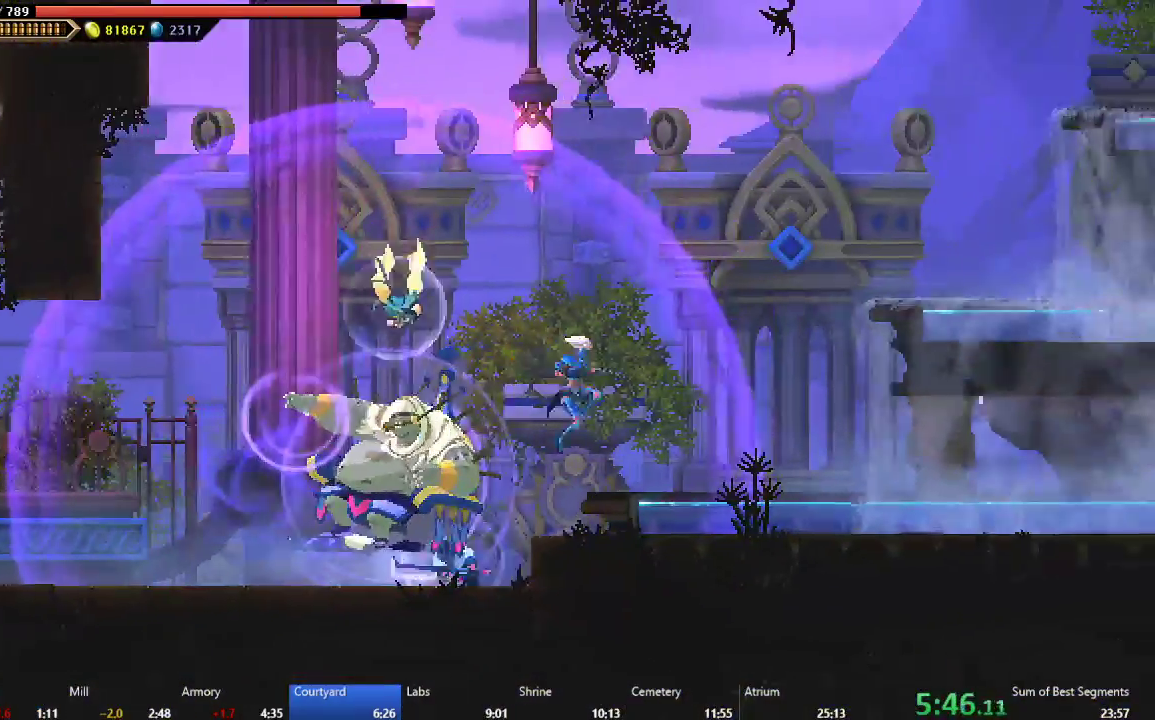
{"buttons": ["DPAD_RIGHT"], "right_stick": "center", "events": []}
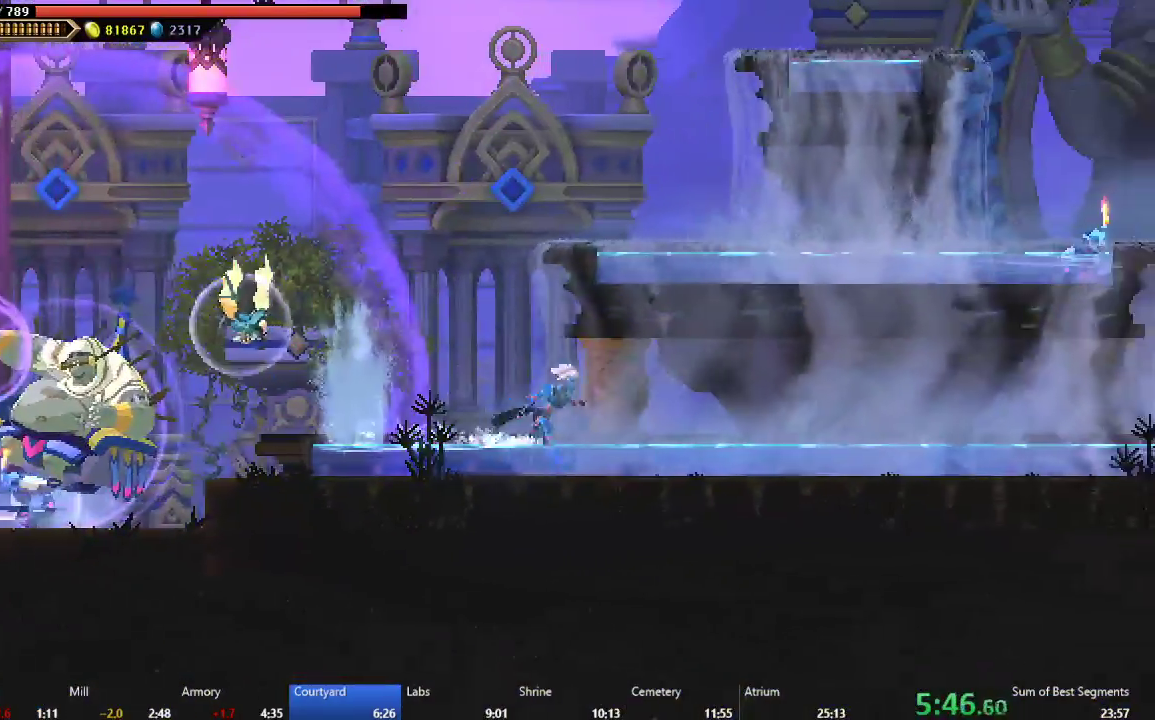
{"buttons": ["B", "DPAD_RIGHT"], "right_stick": "center", "events": [[100, "A", "down"], [100, "B", "down"], [350, "A", "up"], [367, "B", "up"], [417, "B", "down"]]}
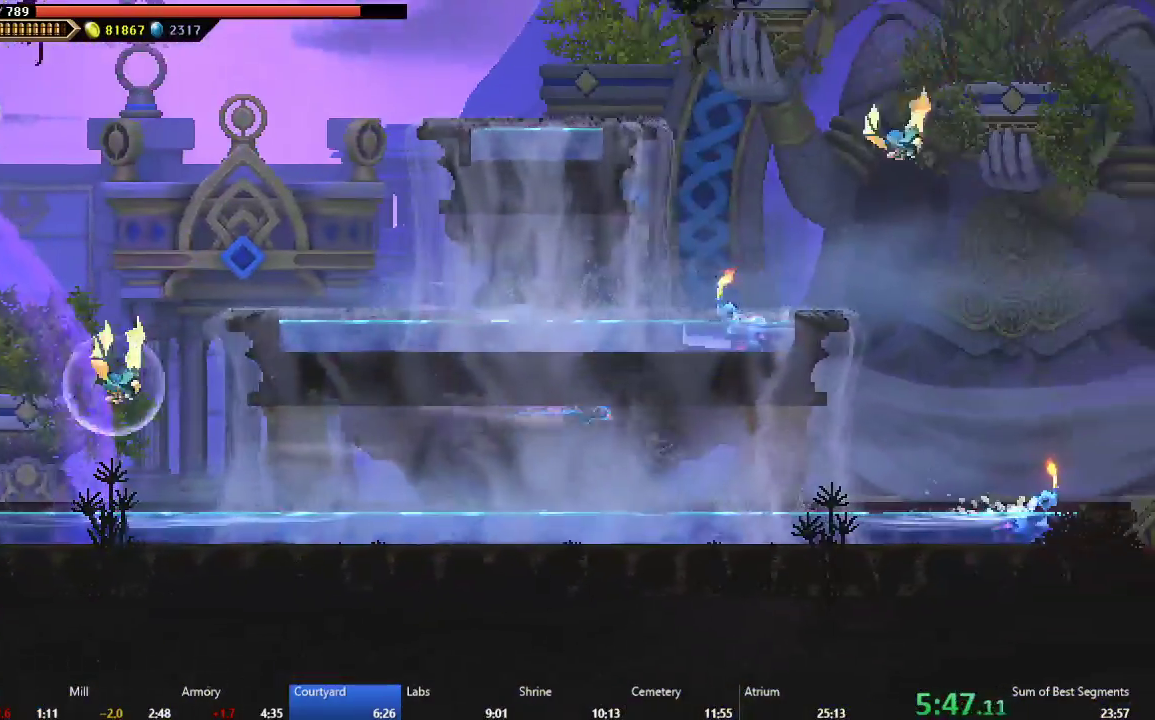
{"buttons": ["DPAD_RIGHT"], "right_stick": "center", "events": [[100, "B", "up"]]}
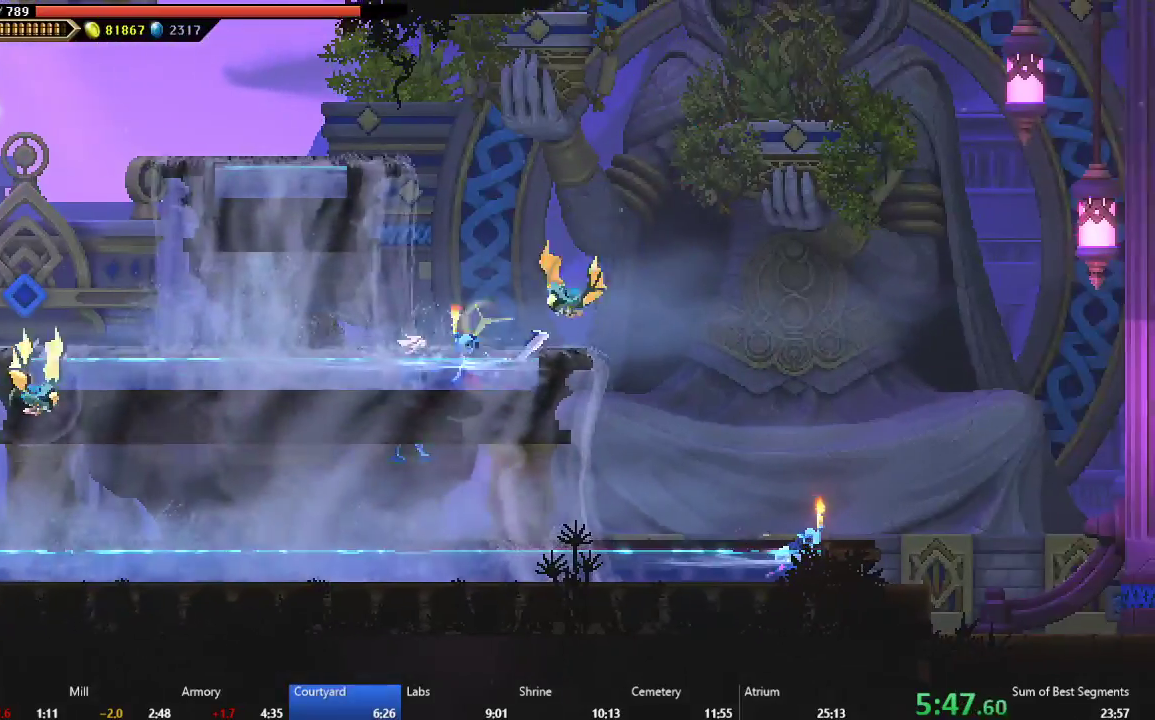
{"buttons": ["A", "DPAD_DOWN"], "right_stick": "center", "events": [[117, "DPAD_RIGHT", "up"], [133, "B", "down"], [250, "B", "up"], [300, "DPAD_DOWN", "down"], [417, "A", "down"]]}
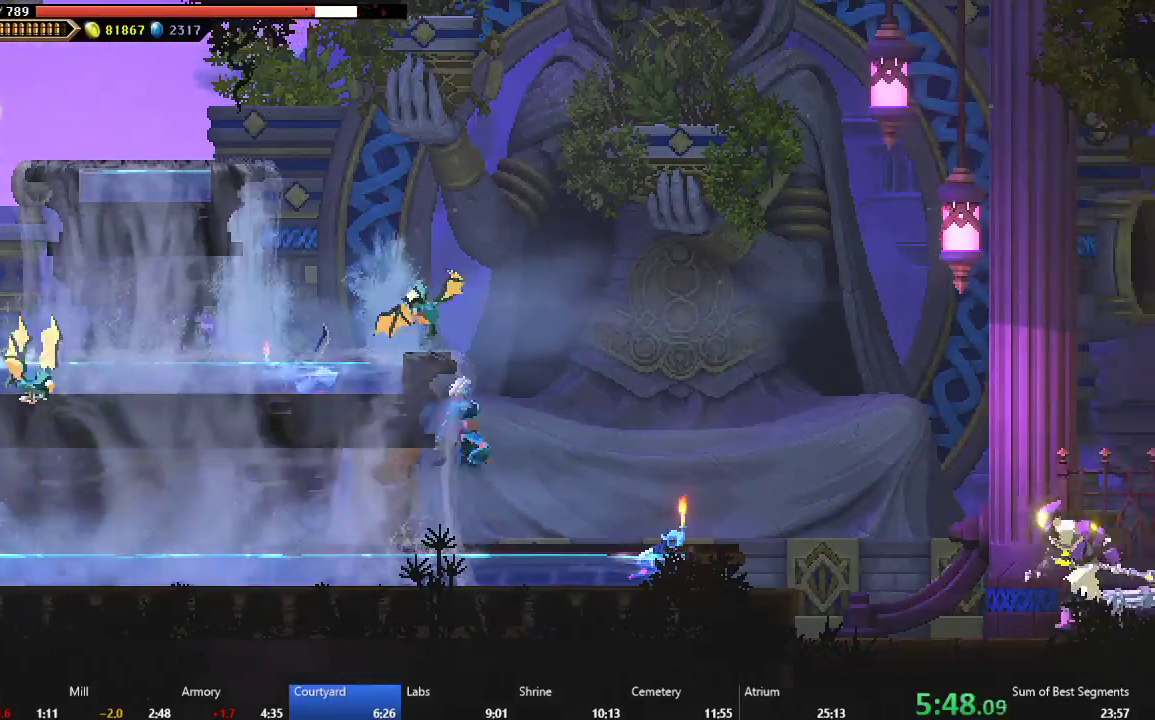
{"buttons": ["B", "DPAD_RIGHT"], "right_stick": "center", "events": [[50, "DPAD_RIGHT", "down"], [67, "A", "up"], [117, "DPAD_DOWN", "up"], [400, "B", "down"]]}
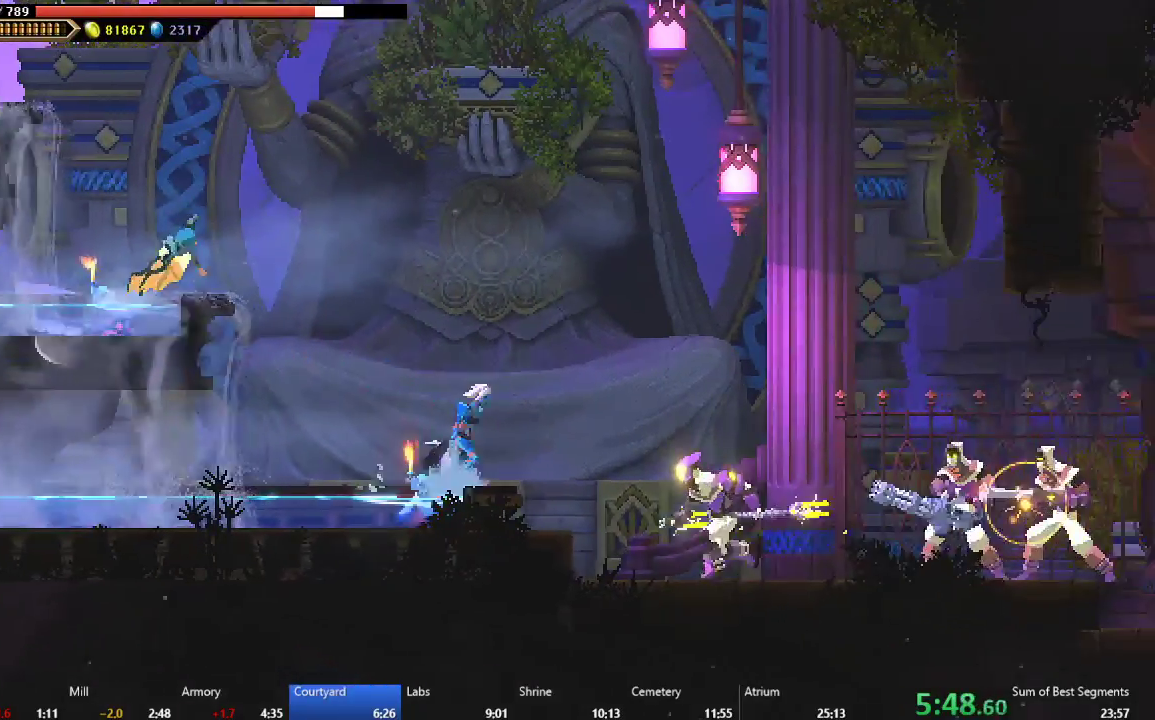
{"buttons": ["DPAD_RIGHT"], "right_stick": "center", "events": [[17, "B", "up"], [67, "A", "down"], [267, "A", "up"]]}
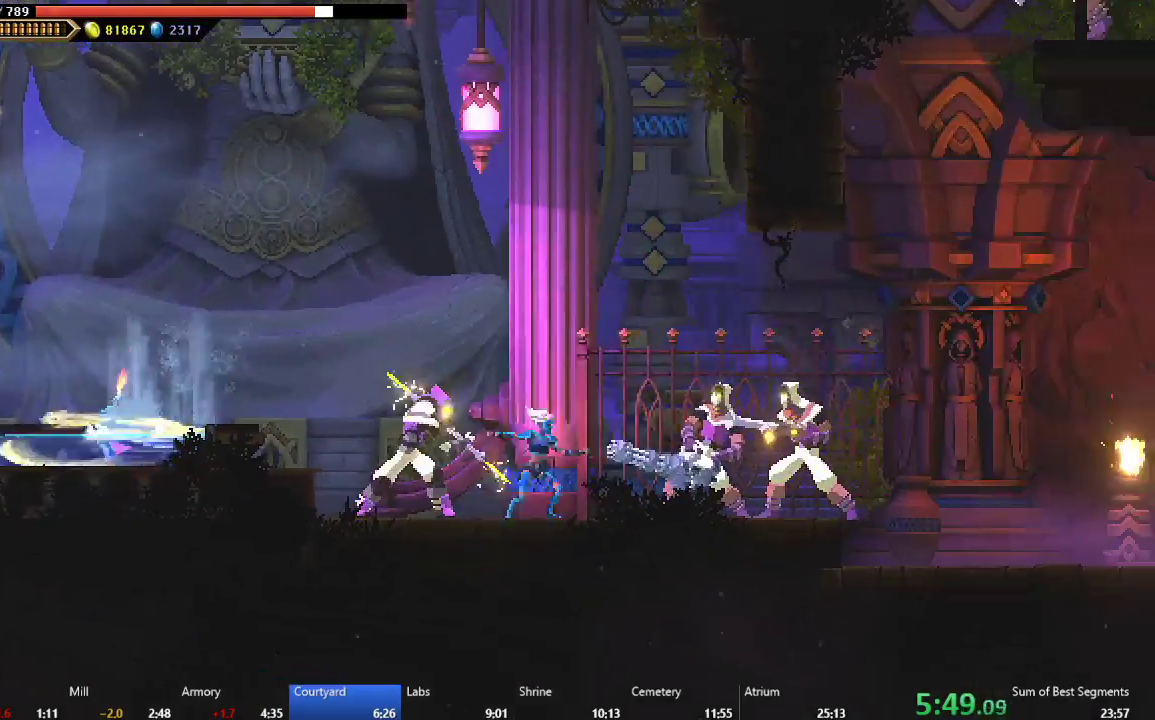
{"buttons": ["DPAD_RIGHT"], "right_stick": "center", "events": [[83, "B", "down"], [217, "B", "up"], [250, "A", "down"], [500, "A", "up"]]}
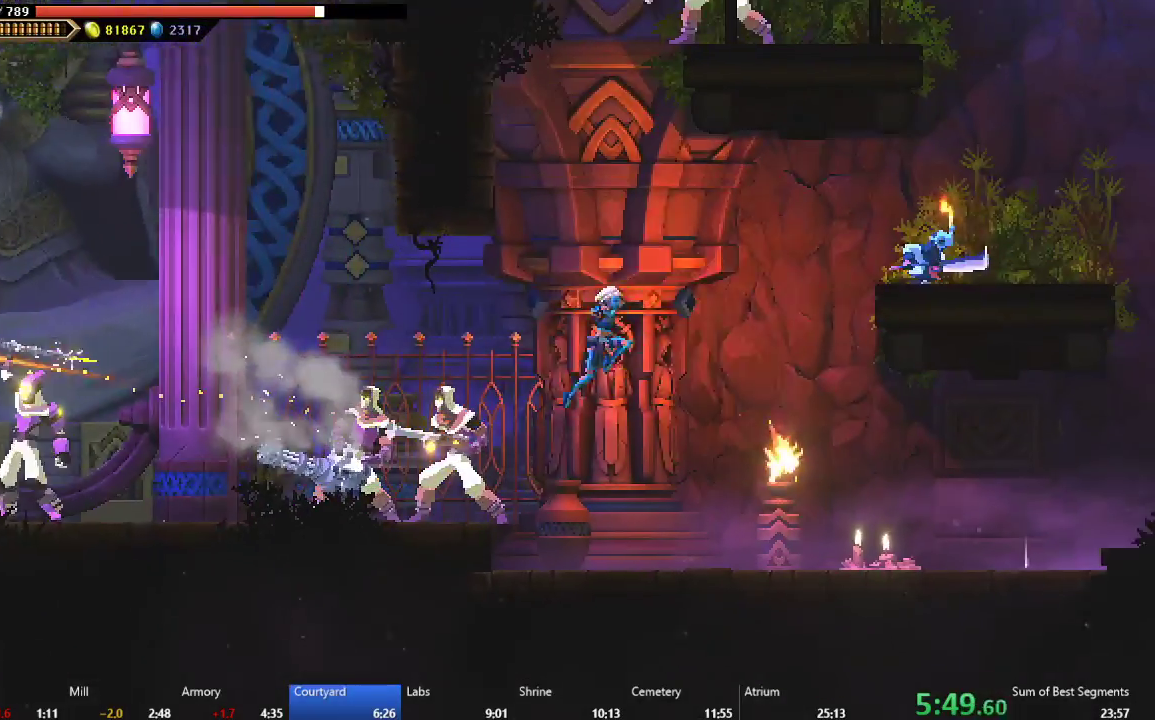
{"buttons": ["DPAD_RIGHT"], "right_stick": "center", "events": [[100, "A", "down"], [317, "A", "up"]]}
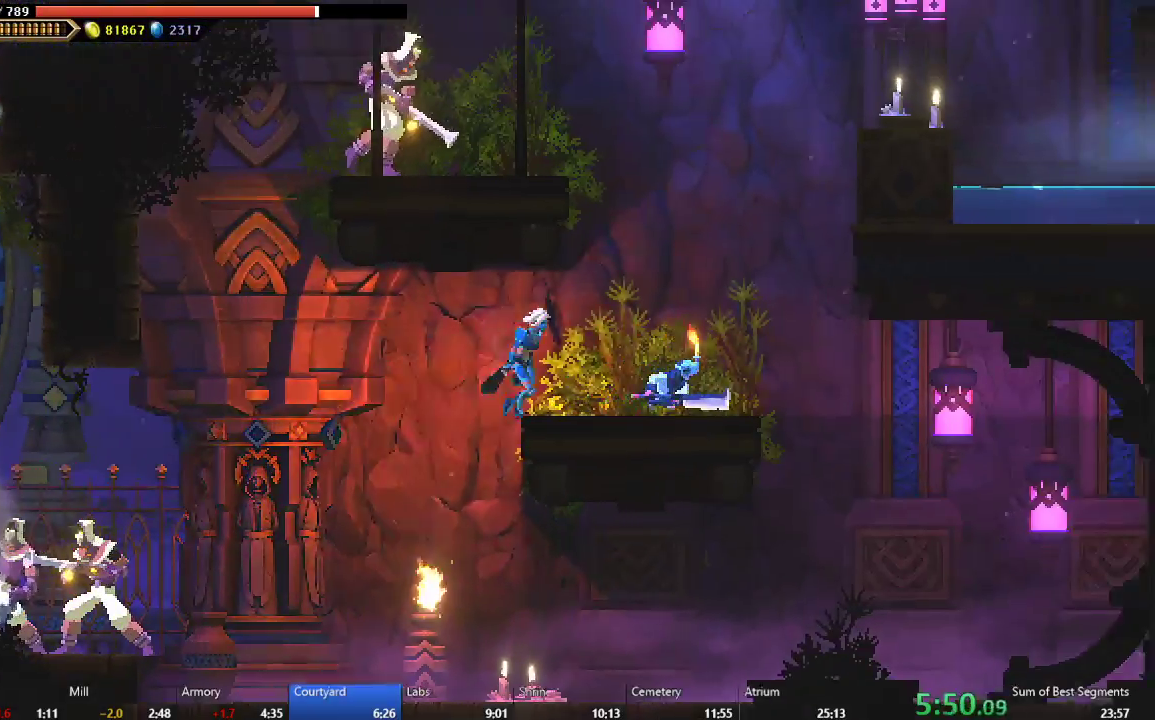
{"buttons": ["A", "DPAD_RIGHT"], "right_stick": "center", "events": [[67, "DPAD_RIGHT", "up"], [183, "A", "down"], [383, "A", "up"], [450, "A", "down"], [450, "DPAD_RIGHT", "down"]]}
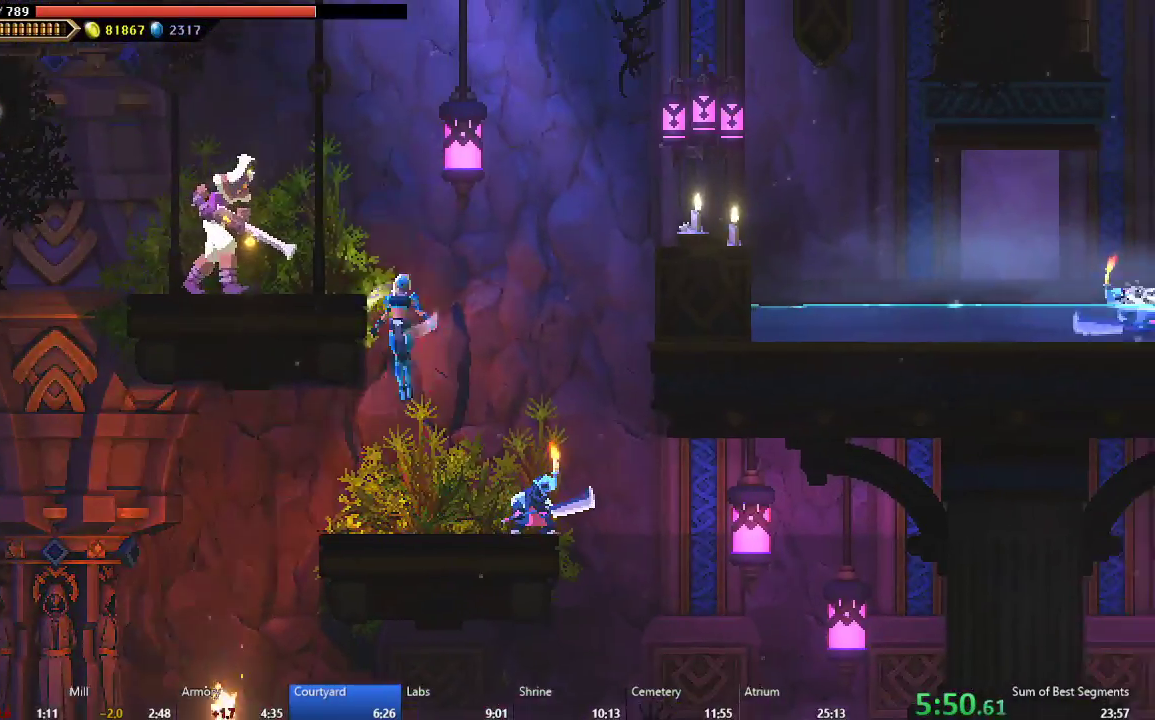
{"buttons": ["DPAD_RIGHT"], "right_stick": "center", "events": [[83, "A", "up"], [150, "B", "down"], [383, "B", "up"]]}
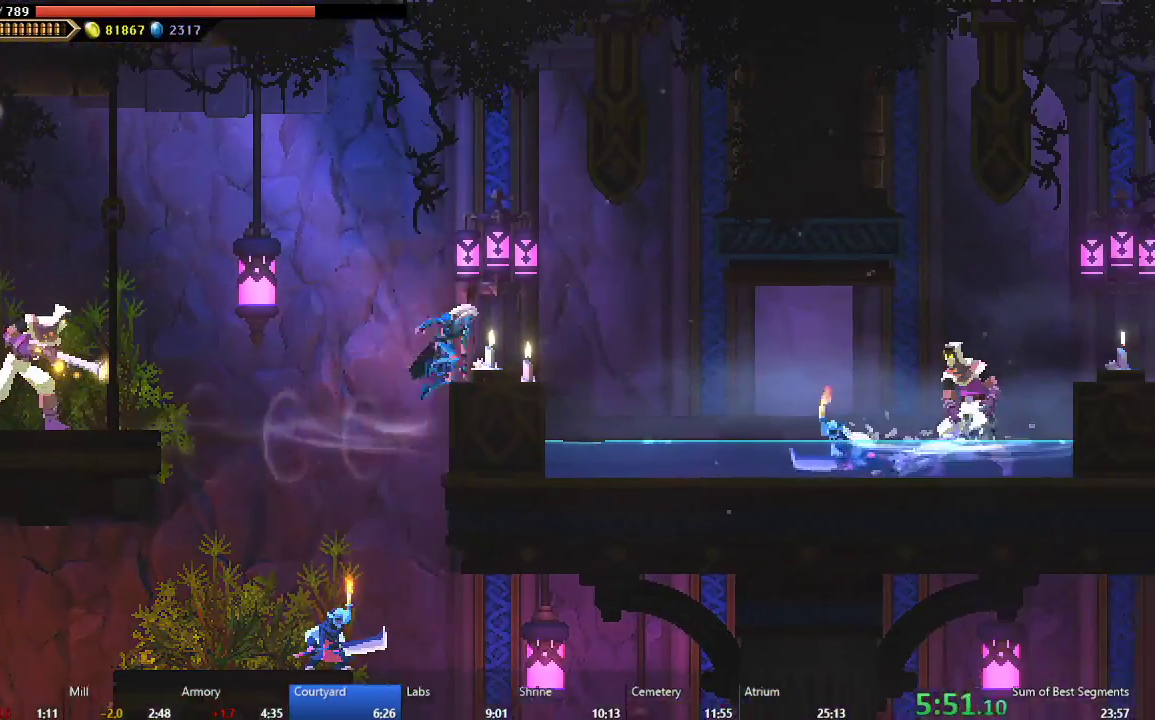
{"buttons": ["DPAD_RIGHT"], "right_stick": "center", "events": []}
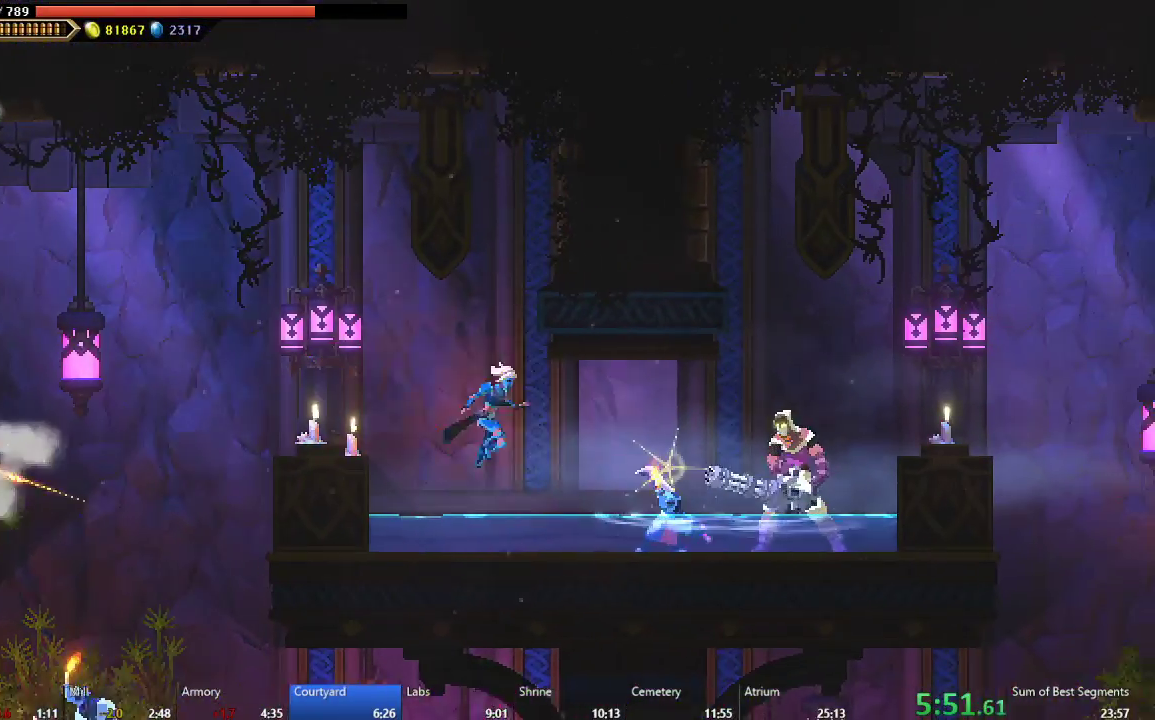
{"buttons": ["DPAD_RIGHT"], "right_stick": "center", "events": [[67, "B", "down"], [400, "B", "up"]]}
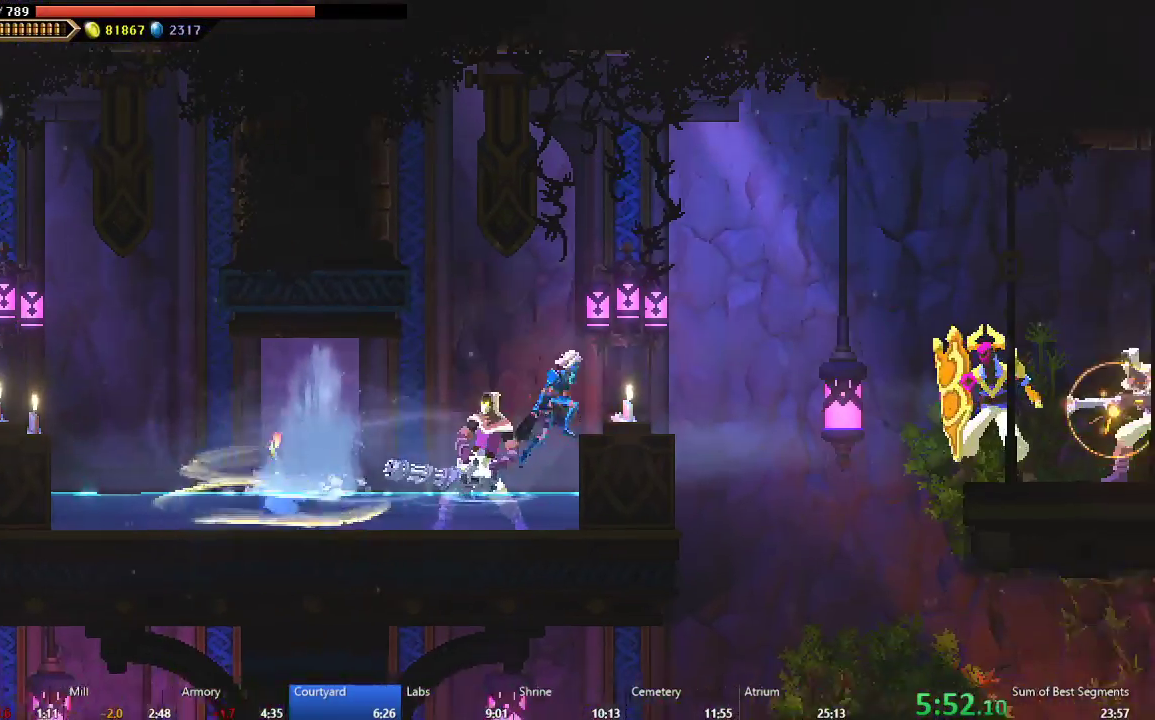
{"buttons": ["B", "DPAD_RIGHT"], "right_stick": "center", "events": [[300, "B", "down"]]}
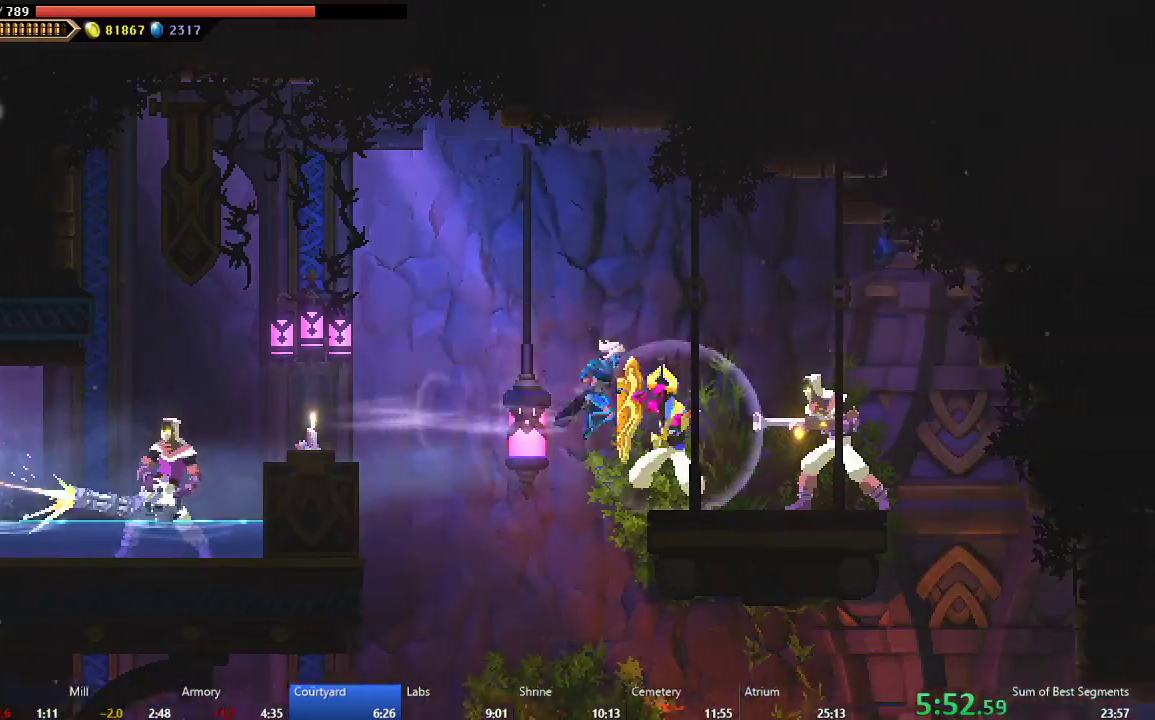
{"buttons": [], "right_stick": "center", "events": [[100, "B", "up"], [500, "DPAD_RIGHT", "up"]]}
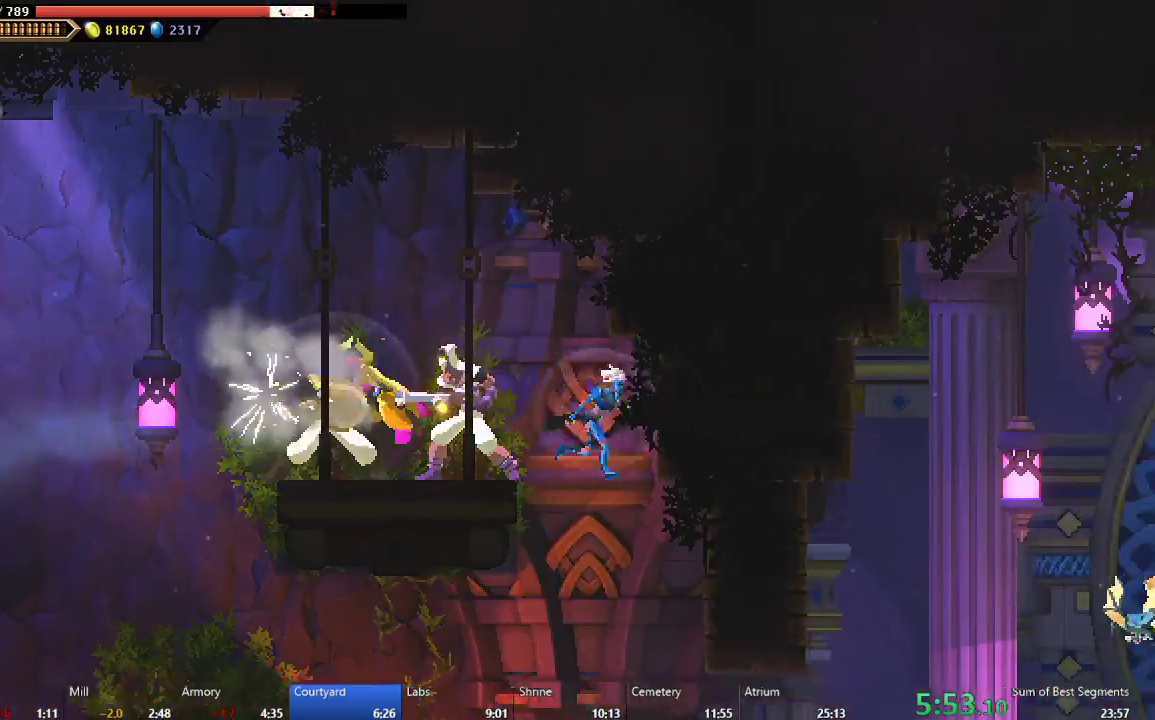
{"buttons": ["DPAD_RIGHT"], "right_stick": "center", "events": [[433, "DPAD_RIGHT", "down"]]}
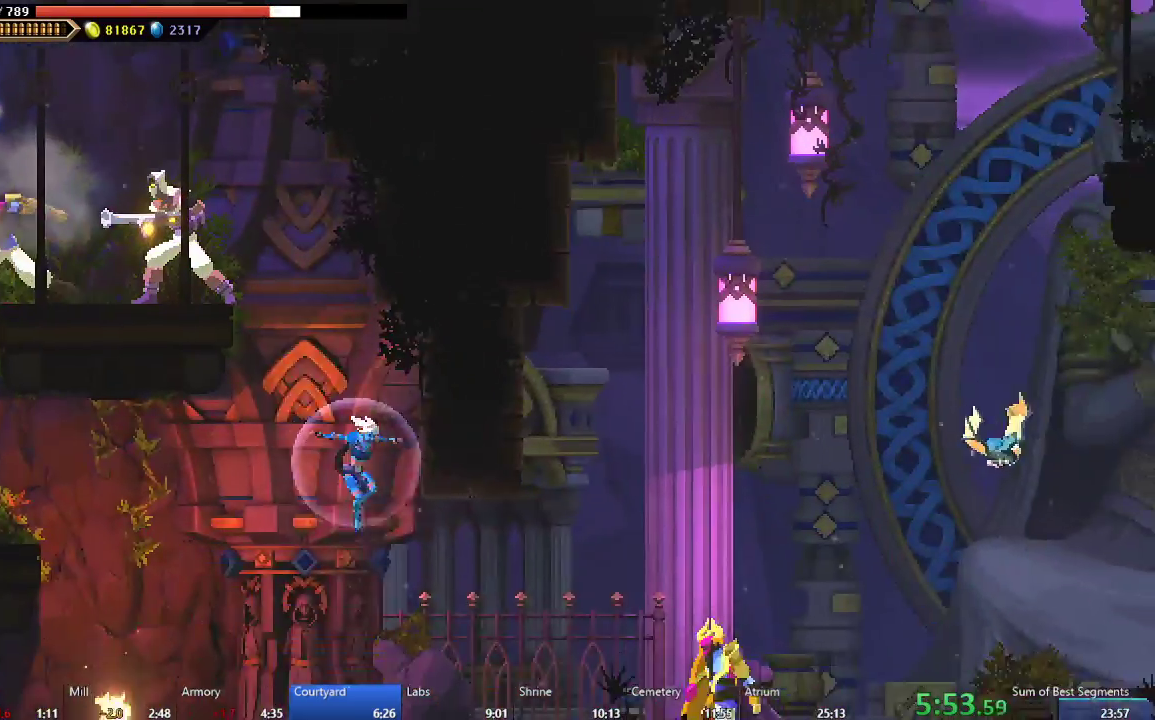
{"buttons": ["DPAD_RIGHT"], "right_stick": "center", "events": [[100, "B", "down"], [283, "B", "up"], [350, "Y", "down"], [500, "Y", "up"]]}